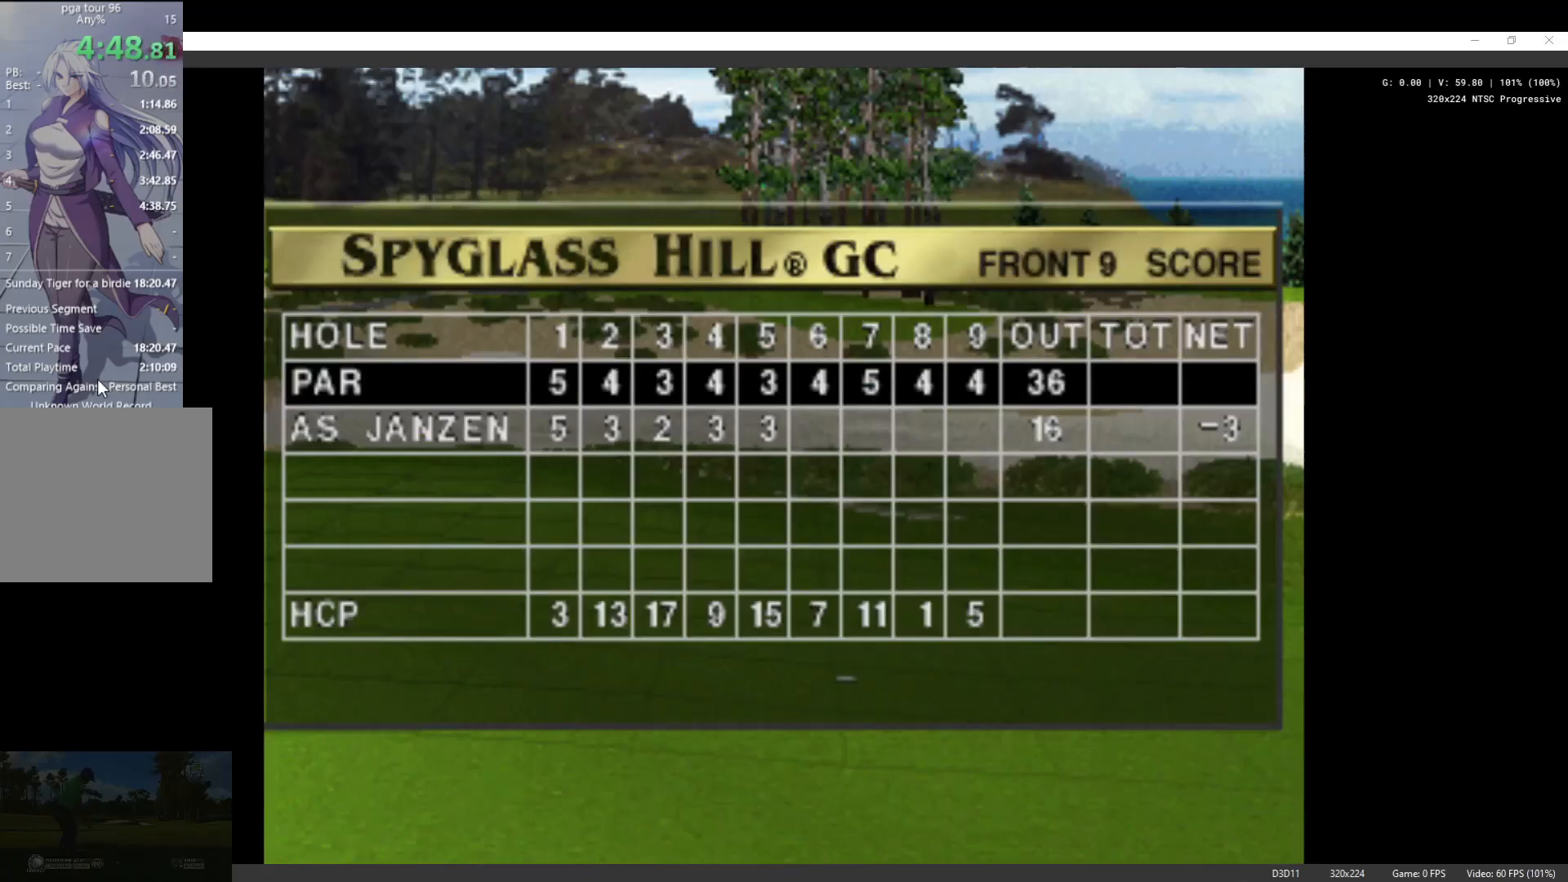
Gameplay with a controller (Xbox layout); each line is a JSON object with the inputs held at the frame after it. "events" lists button and stick changes between this image and that frame as [ms after this image, input, new state], when the widget could be followed in between.
{"buttons": [], "left_stick": "center", "right_stick": "center", "events": [[100, "X", "up"]]}
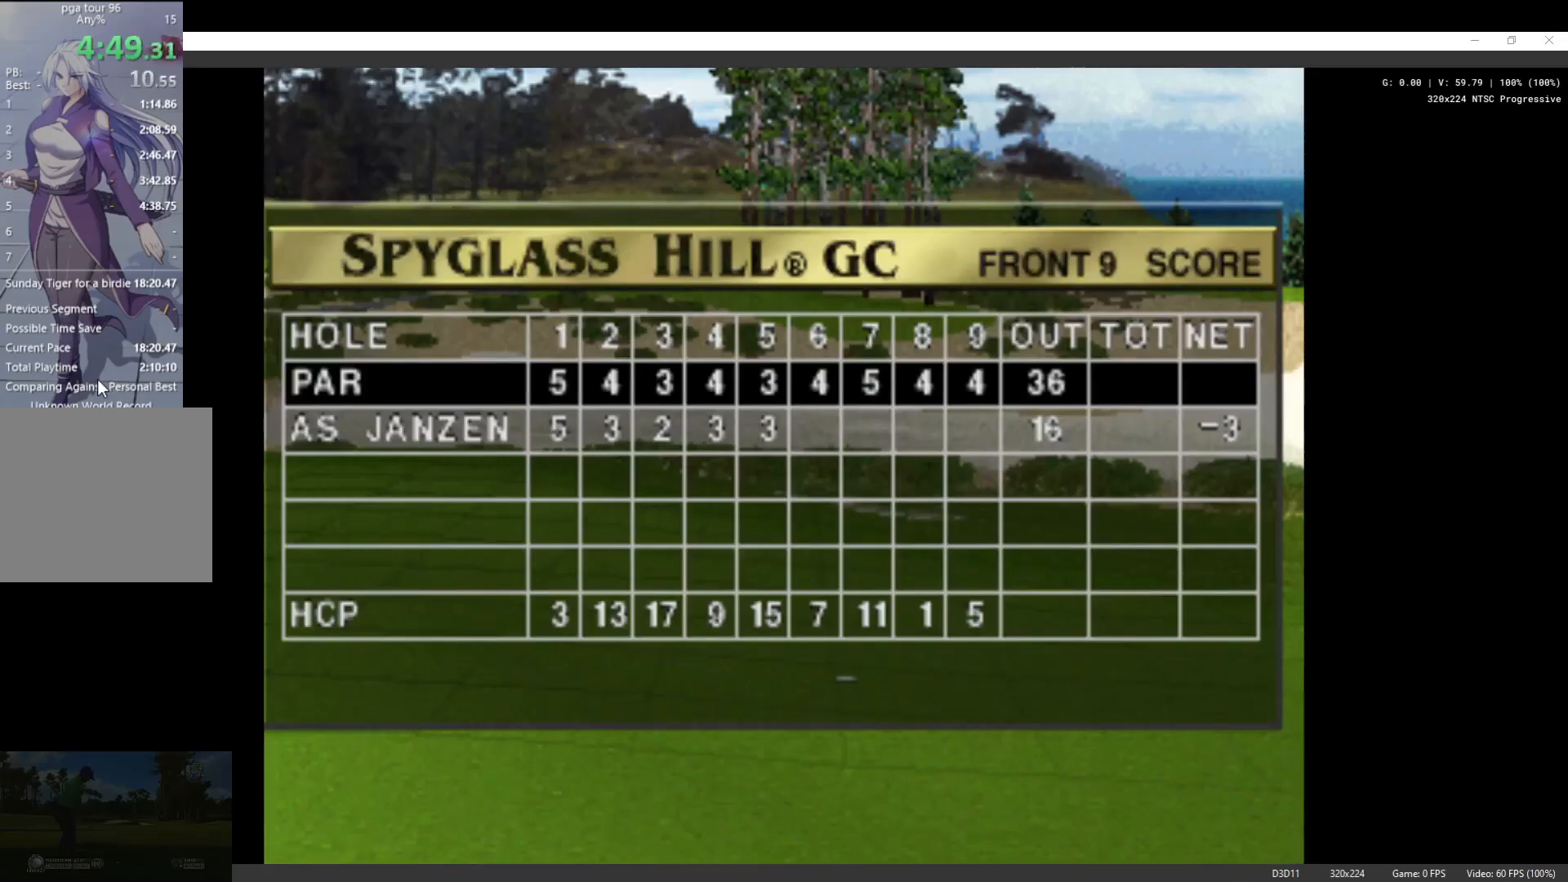
{"buttons": [], "left_stick": "center", "right_stick": "center", "events": [[133, "X", "down"], [233, "X", "up"]]}
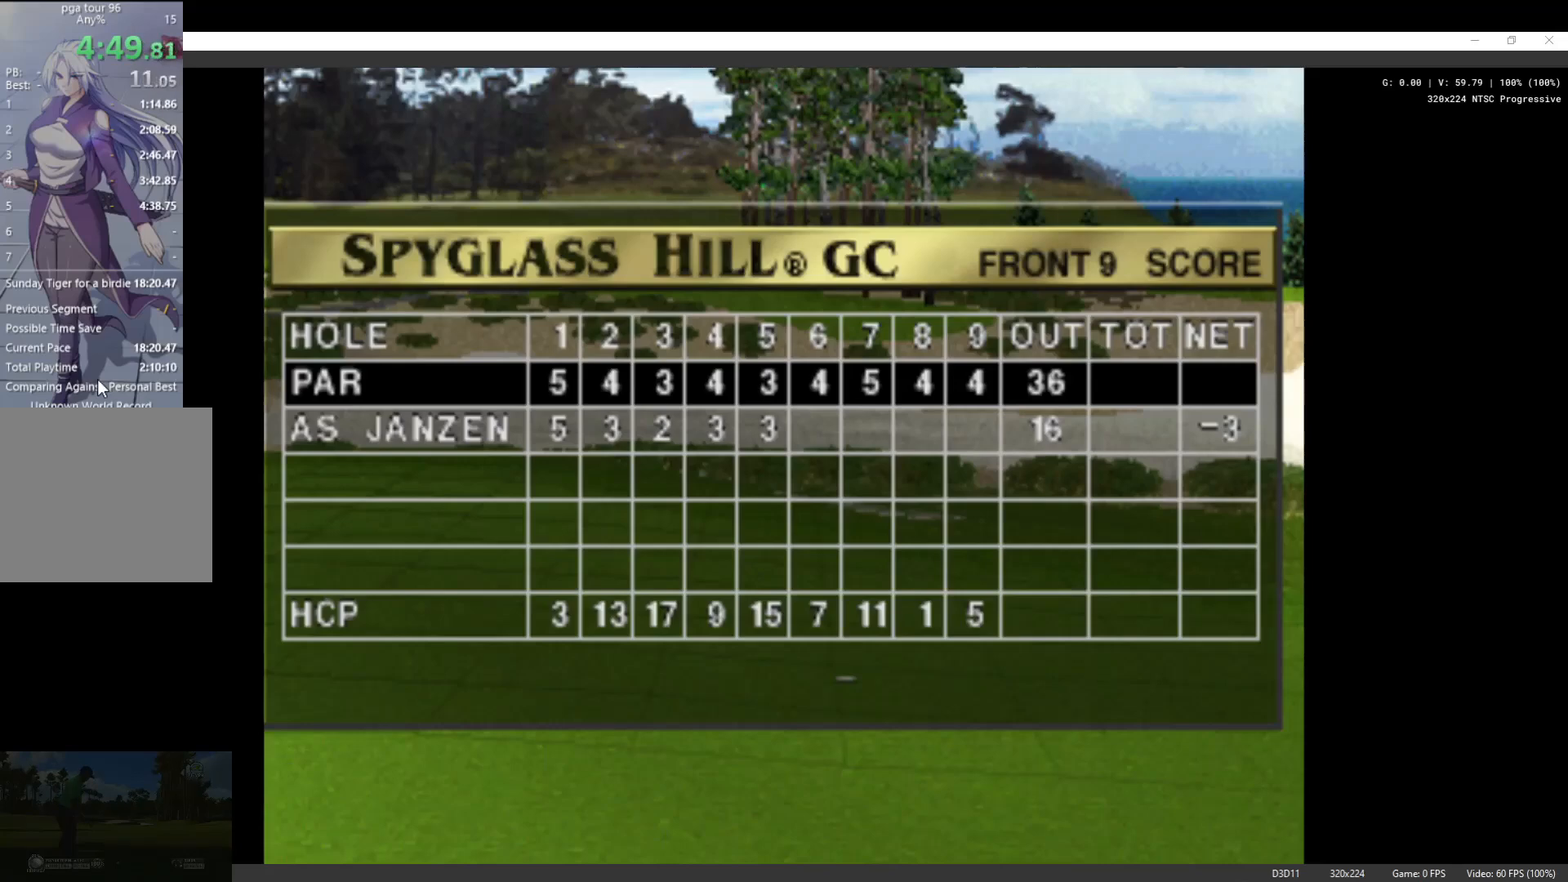
{"buttons": [], "left_stick": "center", "right_stick": "center", "events": [[200, "X", "down"], [300, "X", "up"]]}
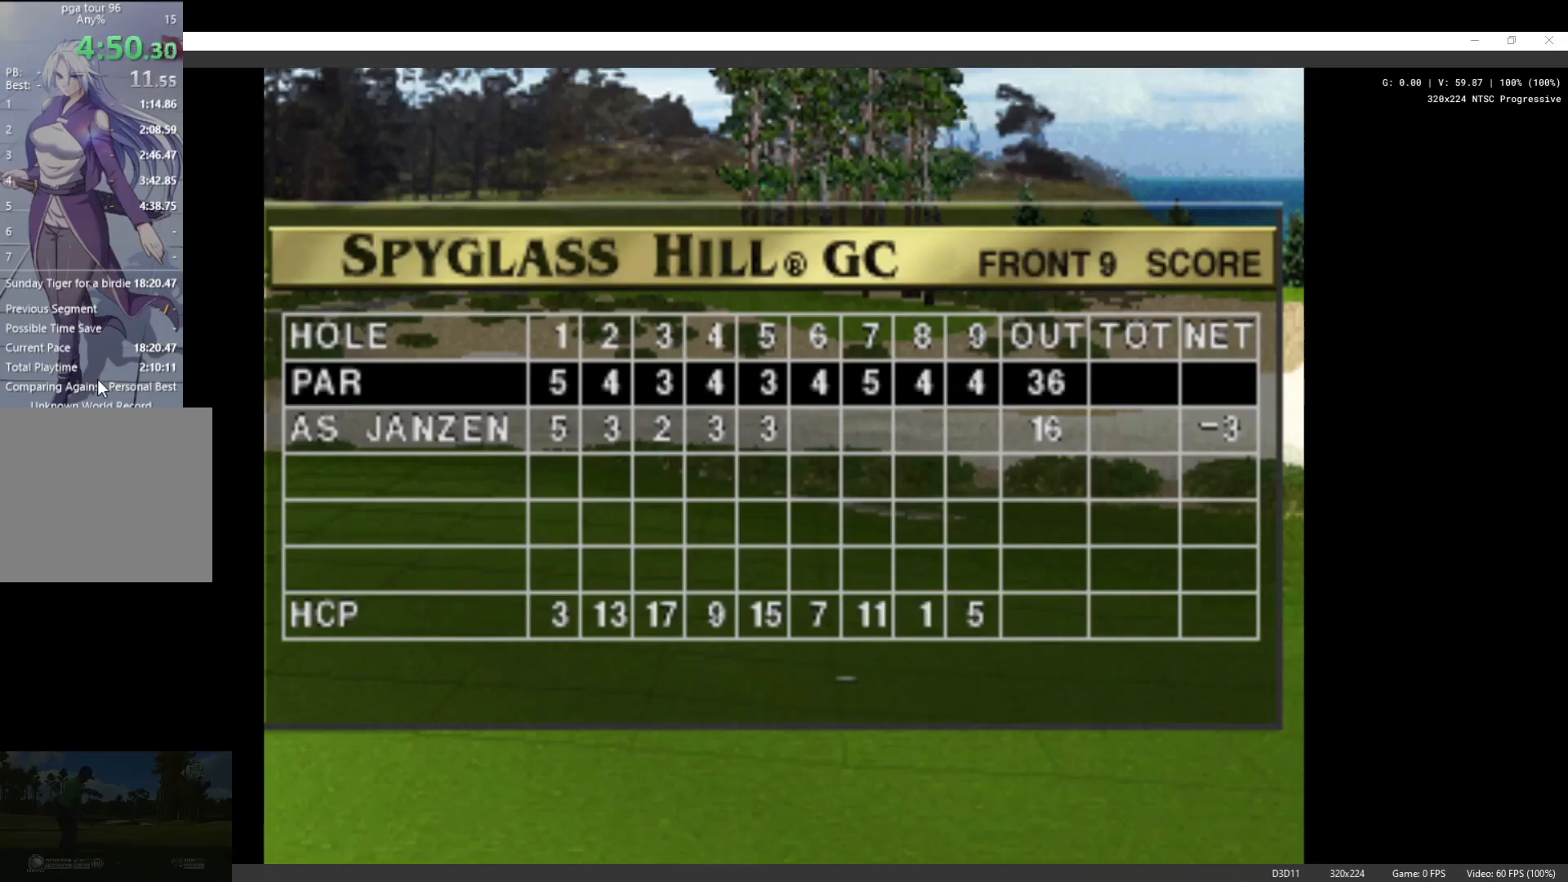
{"buttons": [], "left_stick": "center", "right_stick": "center", "events": [[233, "X", "down"], [300, "X", "up"]]}
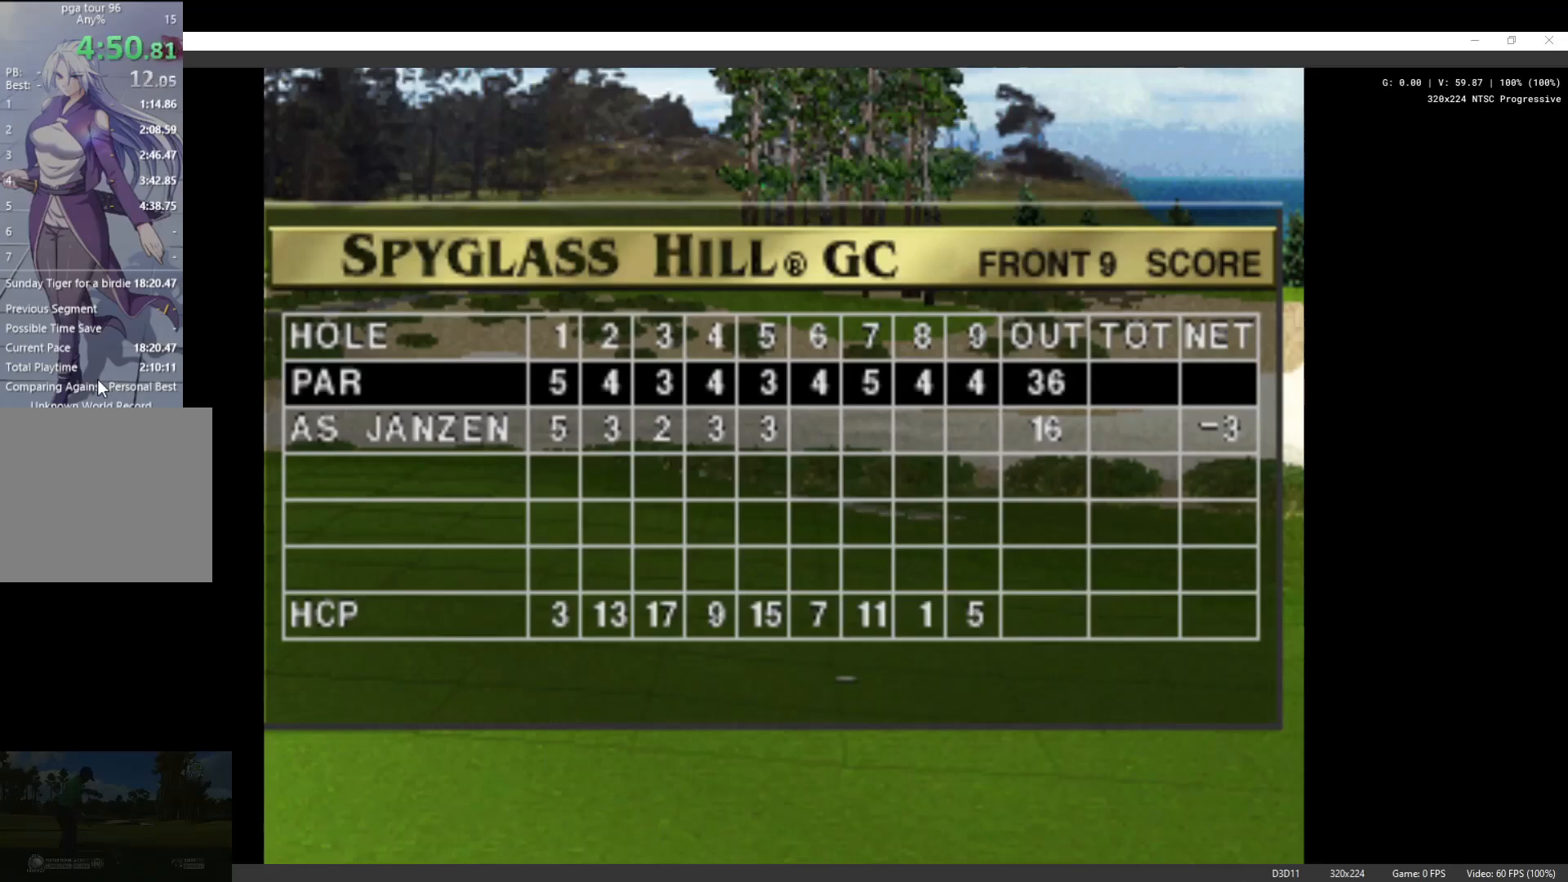
{"buttons": [], "left_stick": "center", "right_stick": "center", "events": [[267, "X", "down"], [333, "X", "up"]]}
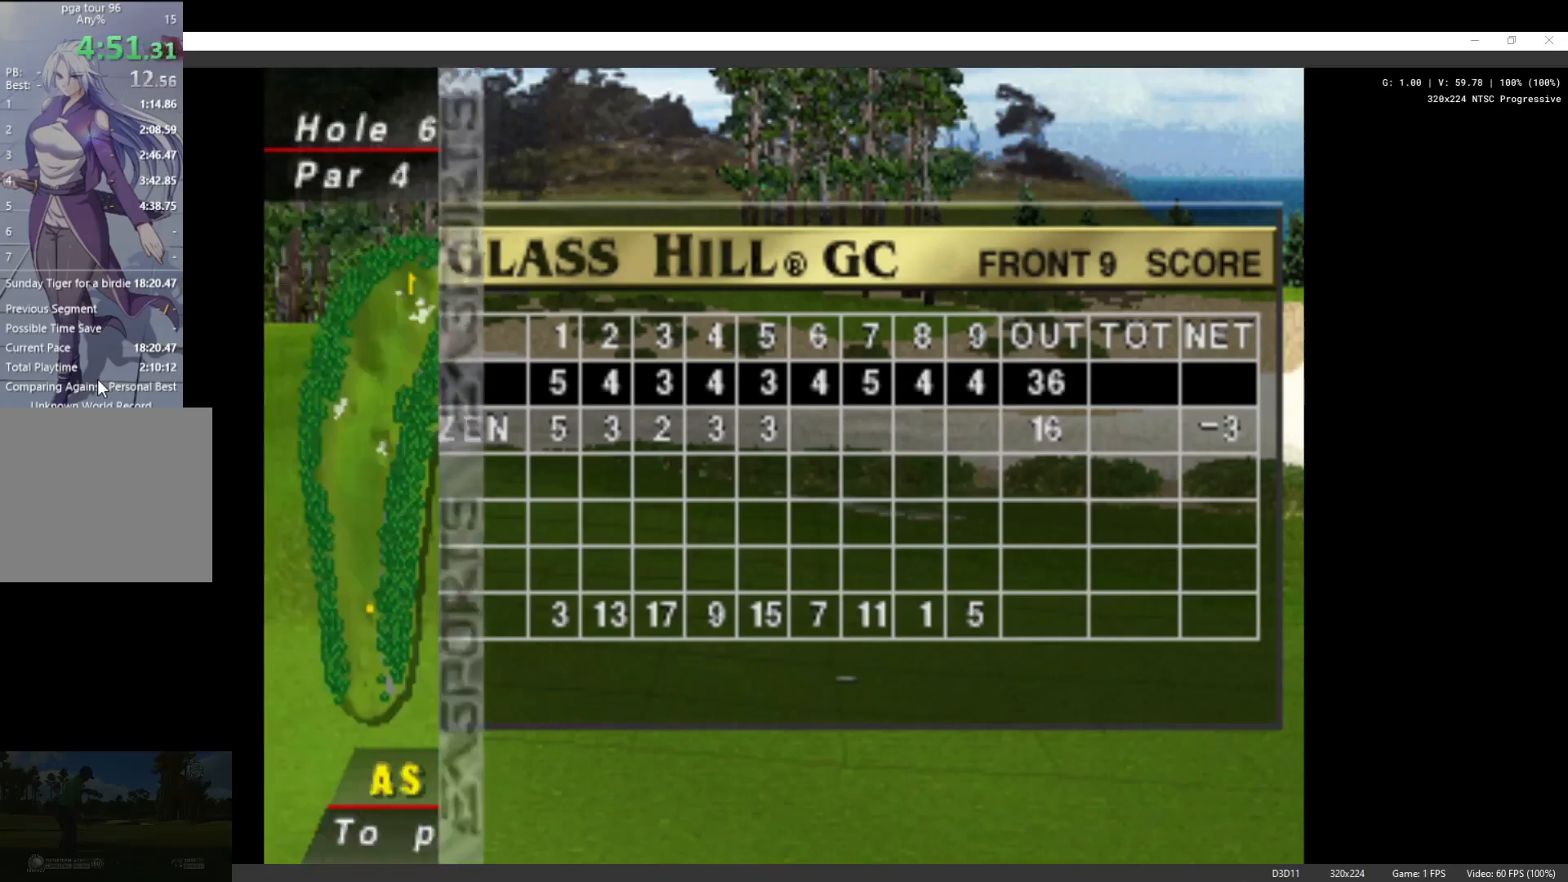
{"buttons": [], "left_stick": "center", "right_stick": "center", "events": []}
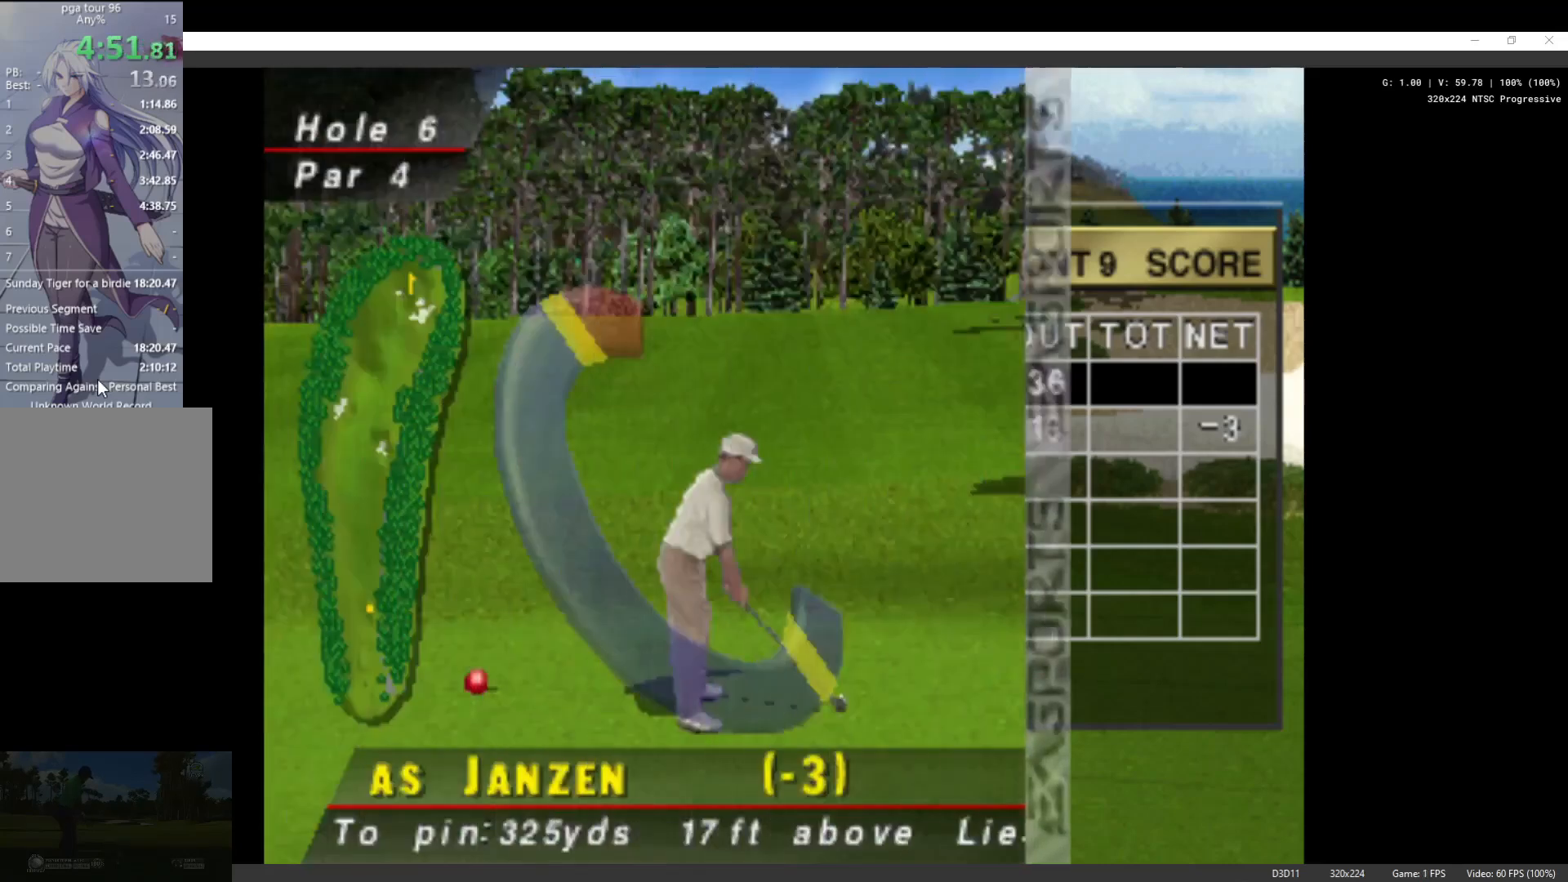
{"buttons": [], "left_stick": "center", "right_stick": "center", "events": []}
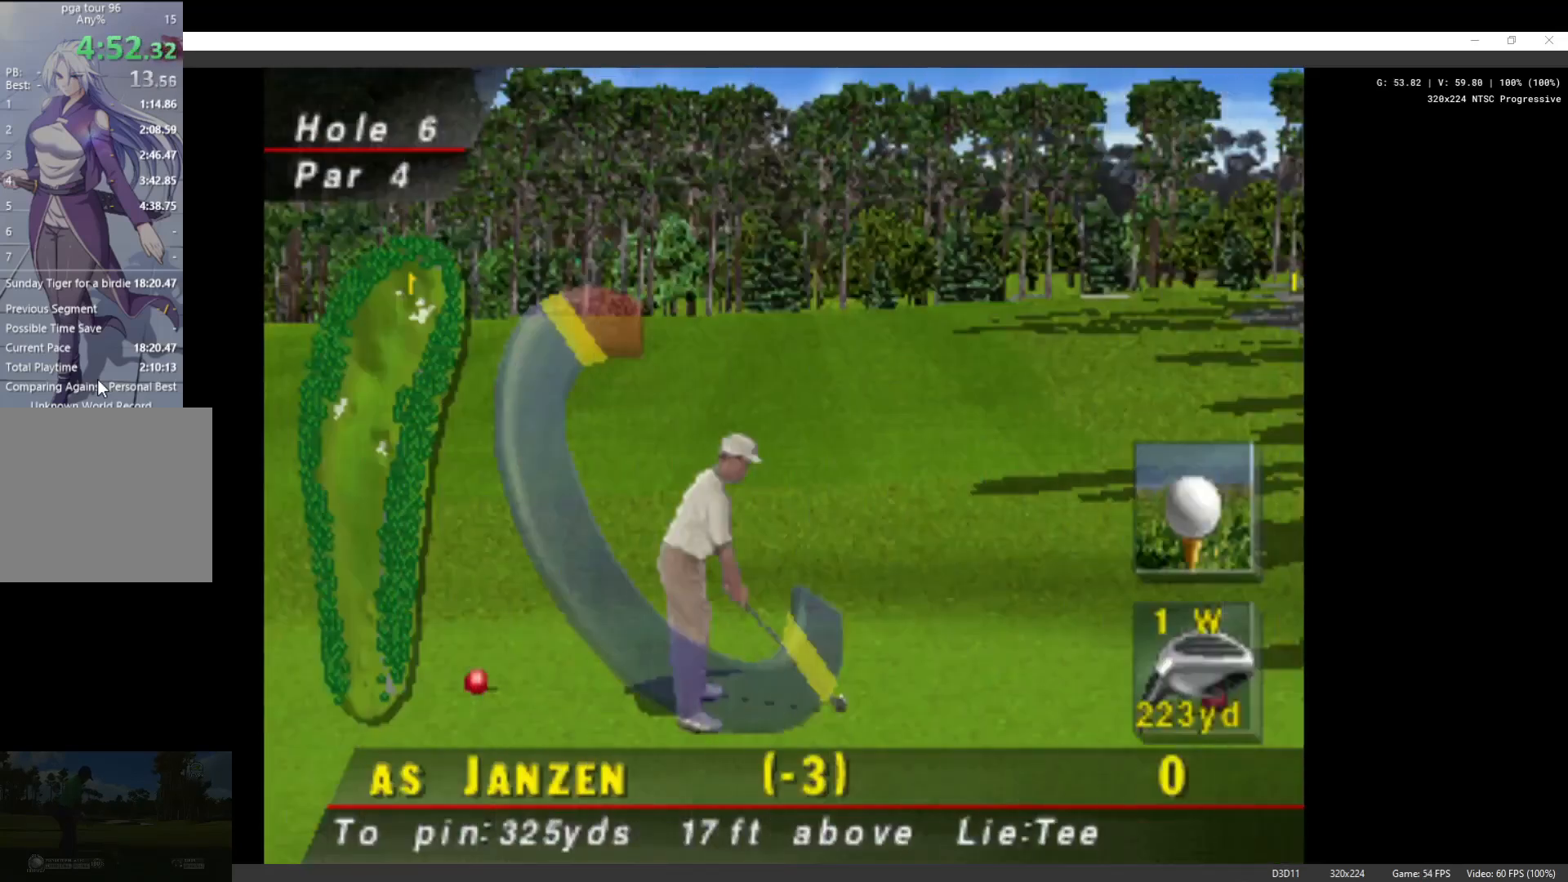
{"buttons": ["DPAD_UP"], "left_stick": "center", "right_stick": "center", "events": [[267, "DPAD_UP", "down"]]}
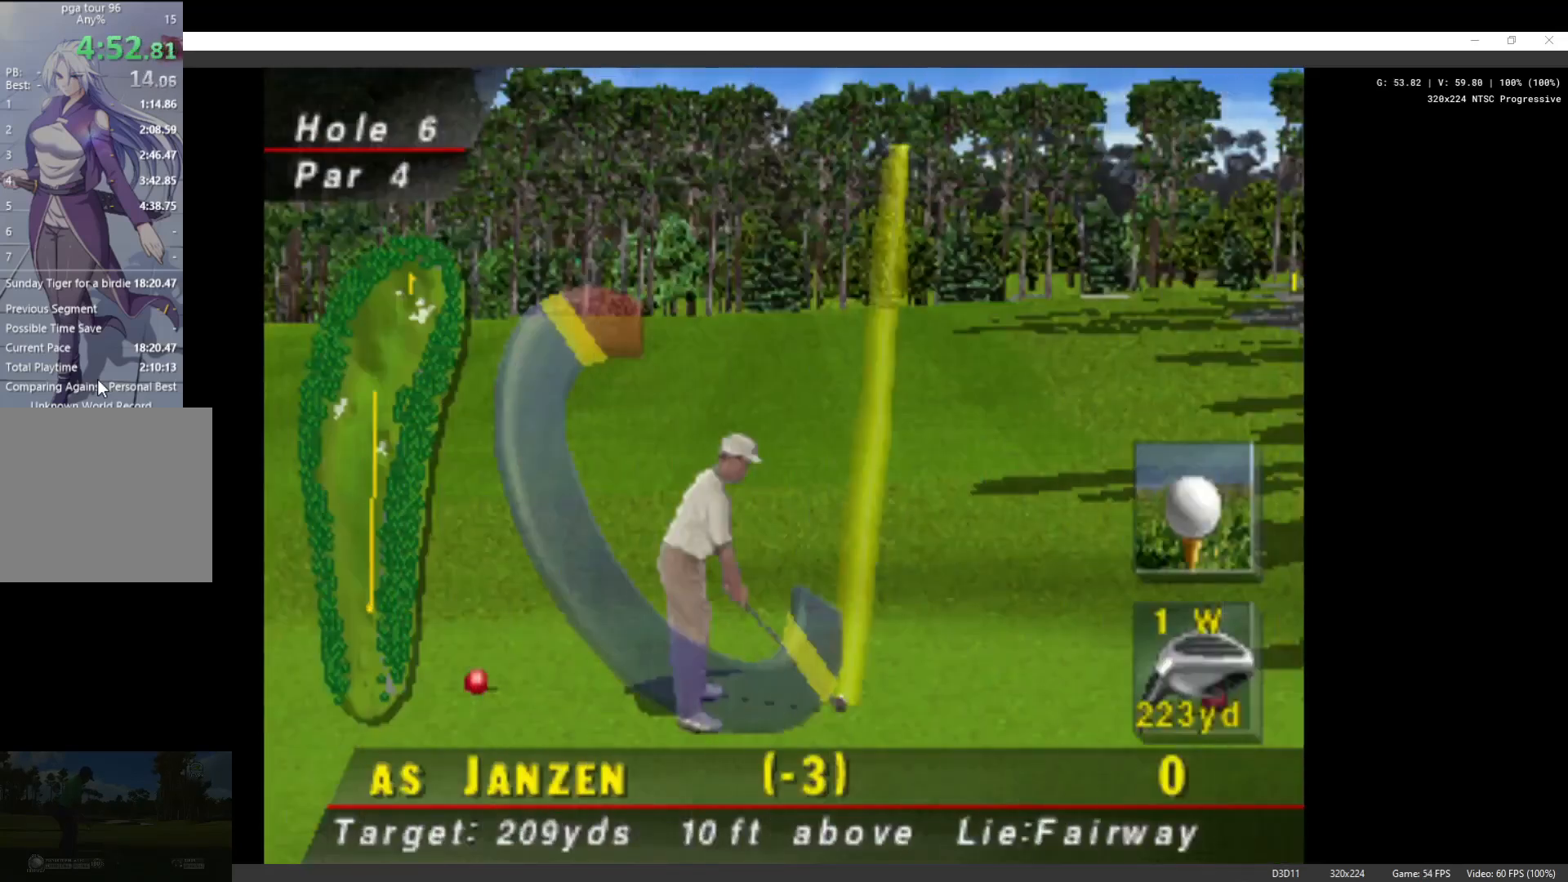
{"buttons": ["DPAD_RIGHT"], "left_stick": "center", "right_stick": "center", "events": [[100, "DPAD_UP", "up"], [400, "DPAD_RIGHT", "down"]]}
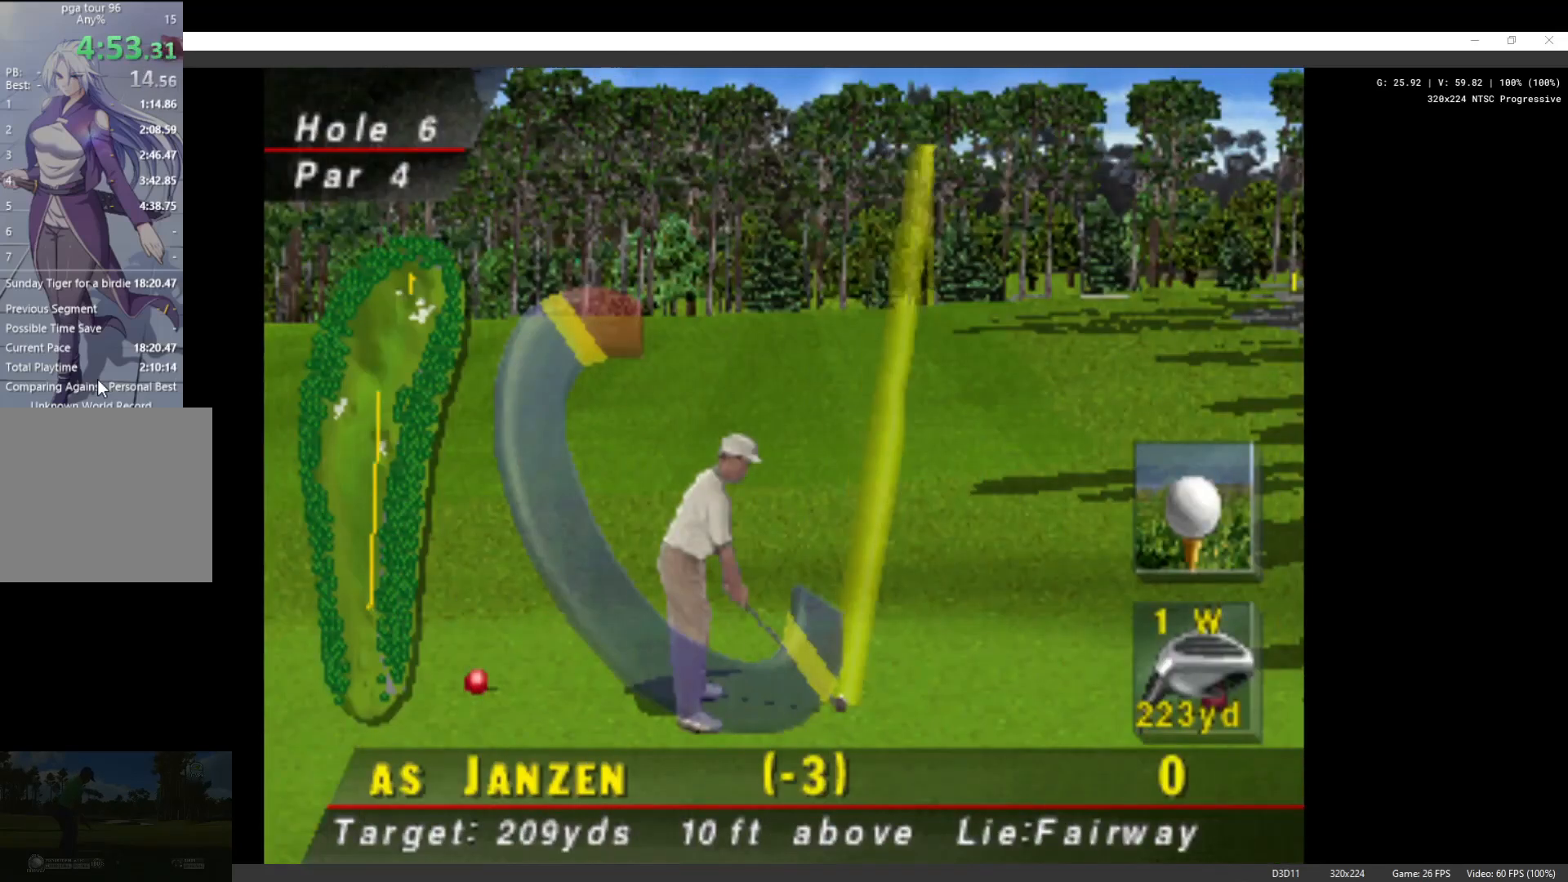
{"buttons": ["X"], "left_stick": "center", "right_stick": "center", "events": [[67, "DPAD_RIGHT", "up"], [500, "X", "down"]]}
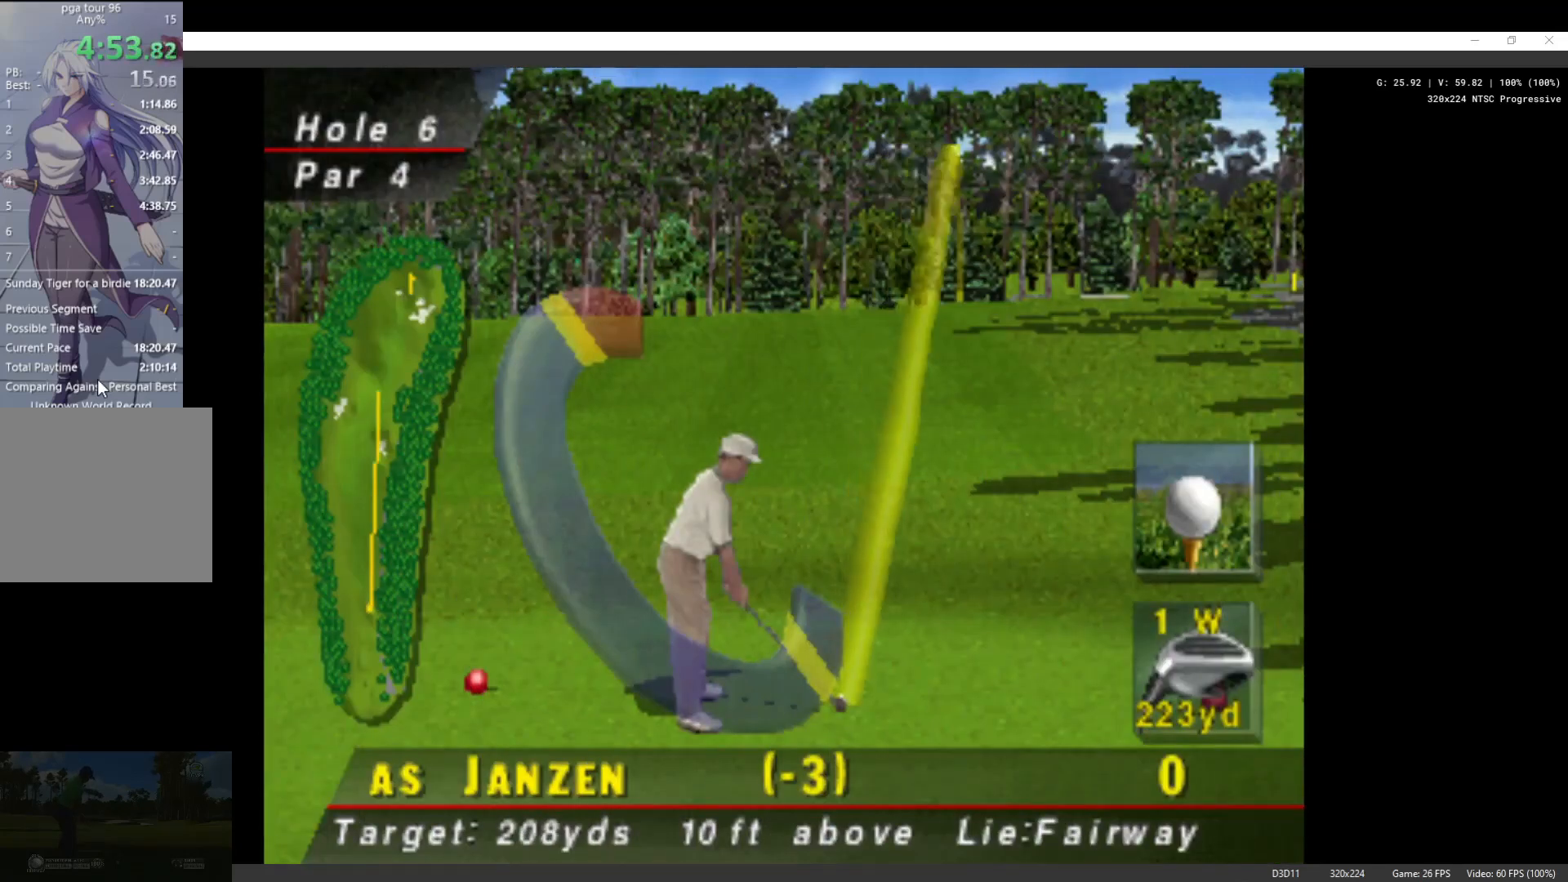
{"buttons": [], "left_stick": "center", "right_stick": "center", "events": [[100, "X", "up"]]}
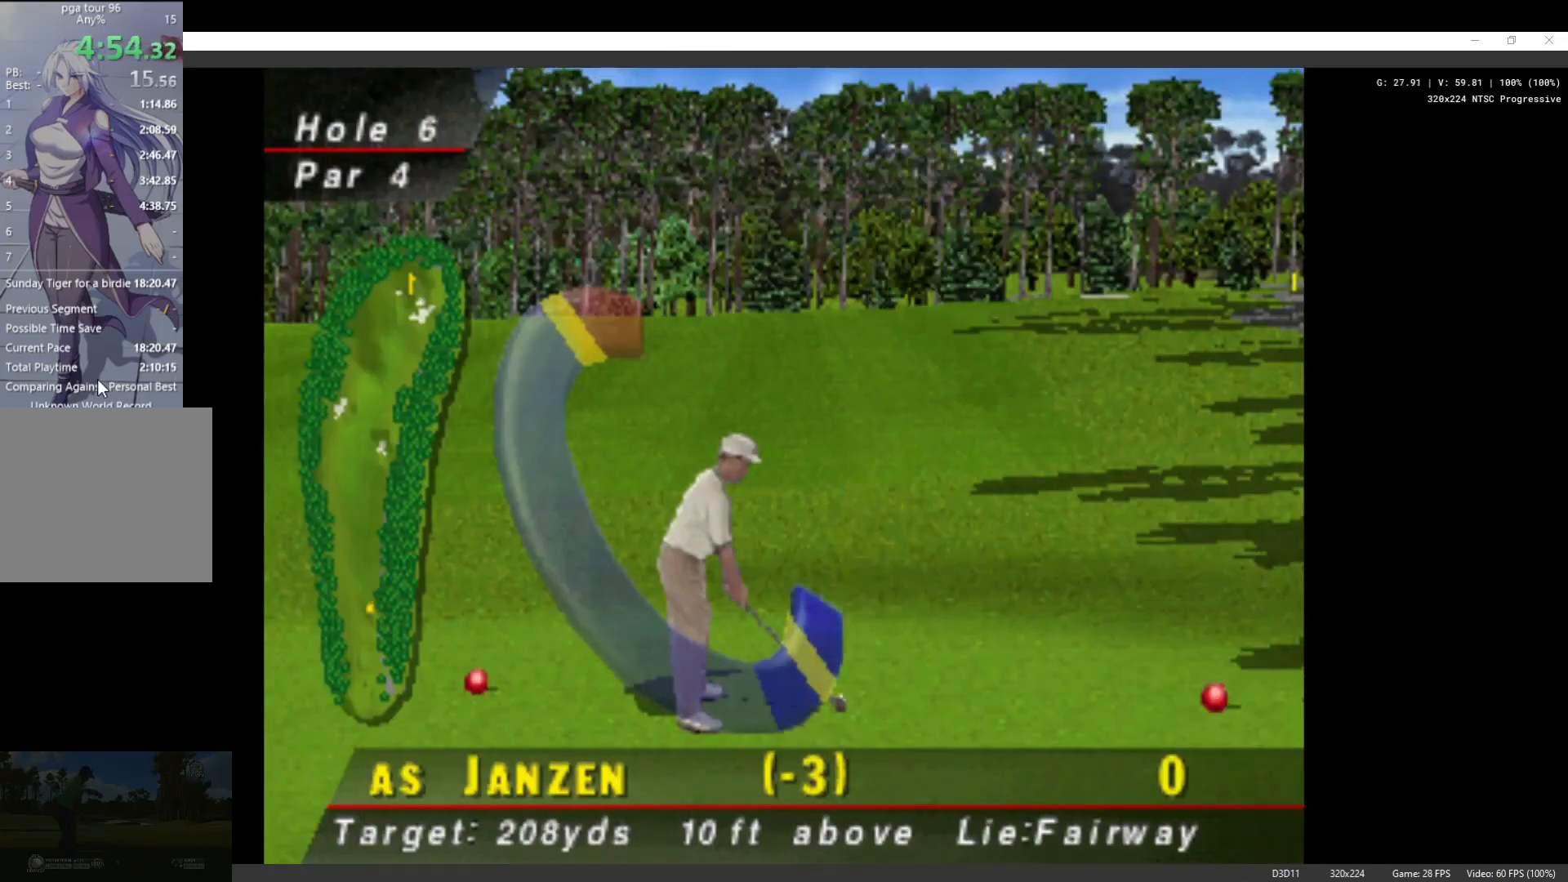
{"buttons": [], "left_stick": "center", "right_stick": "center", "events": []}
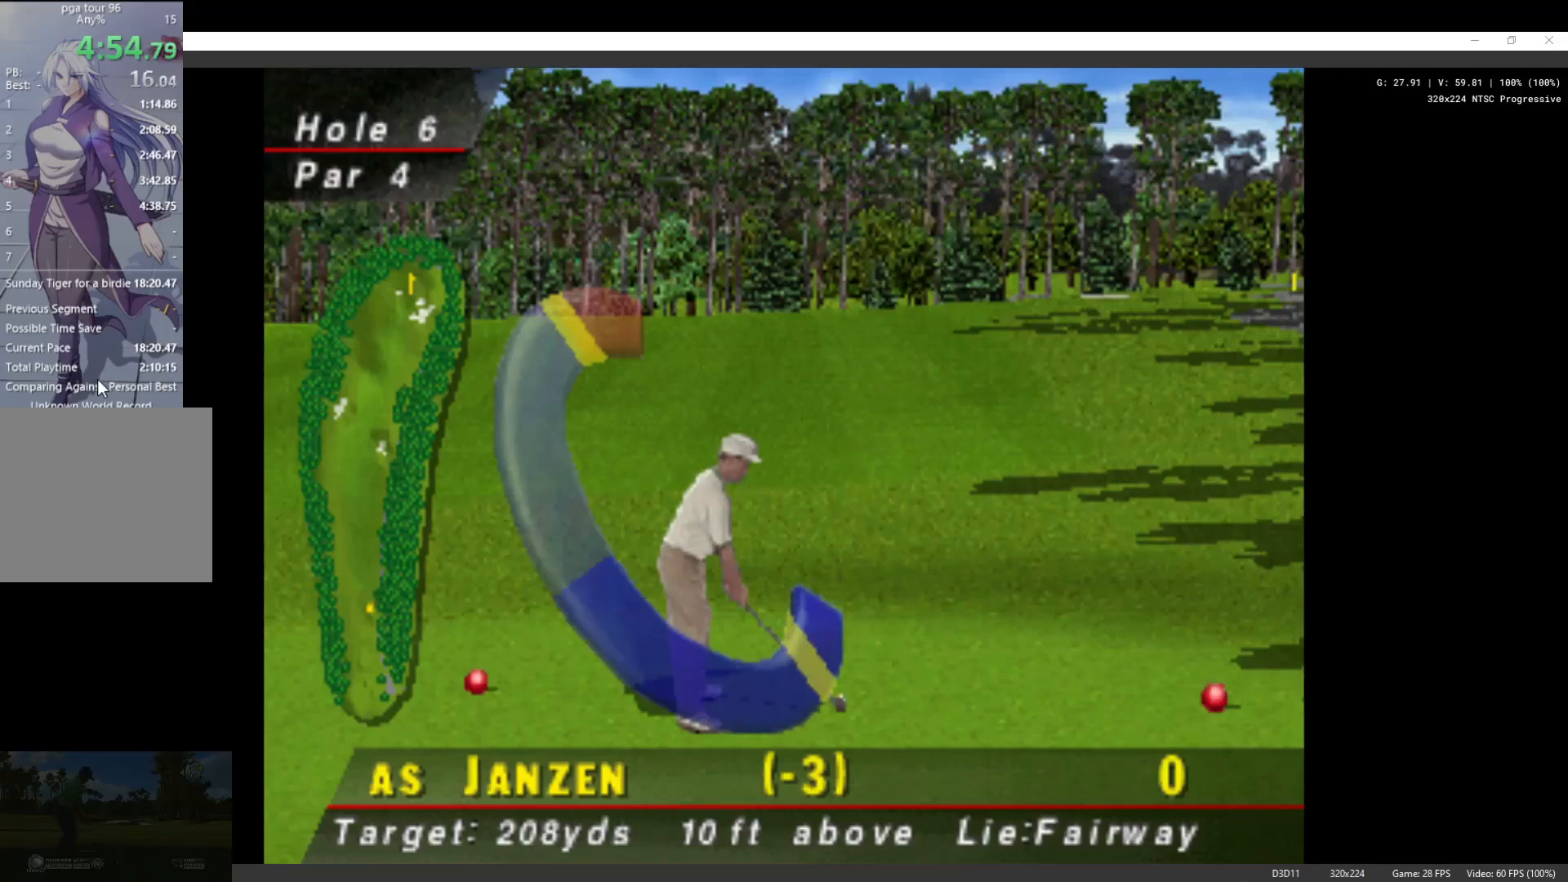
{"buttons": [], "left_stick": "center", "right_stick": "center", "events": []}
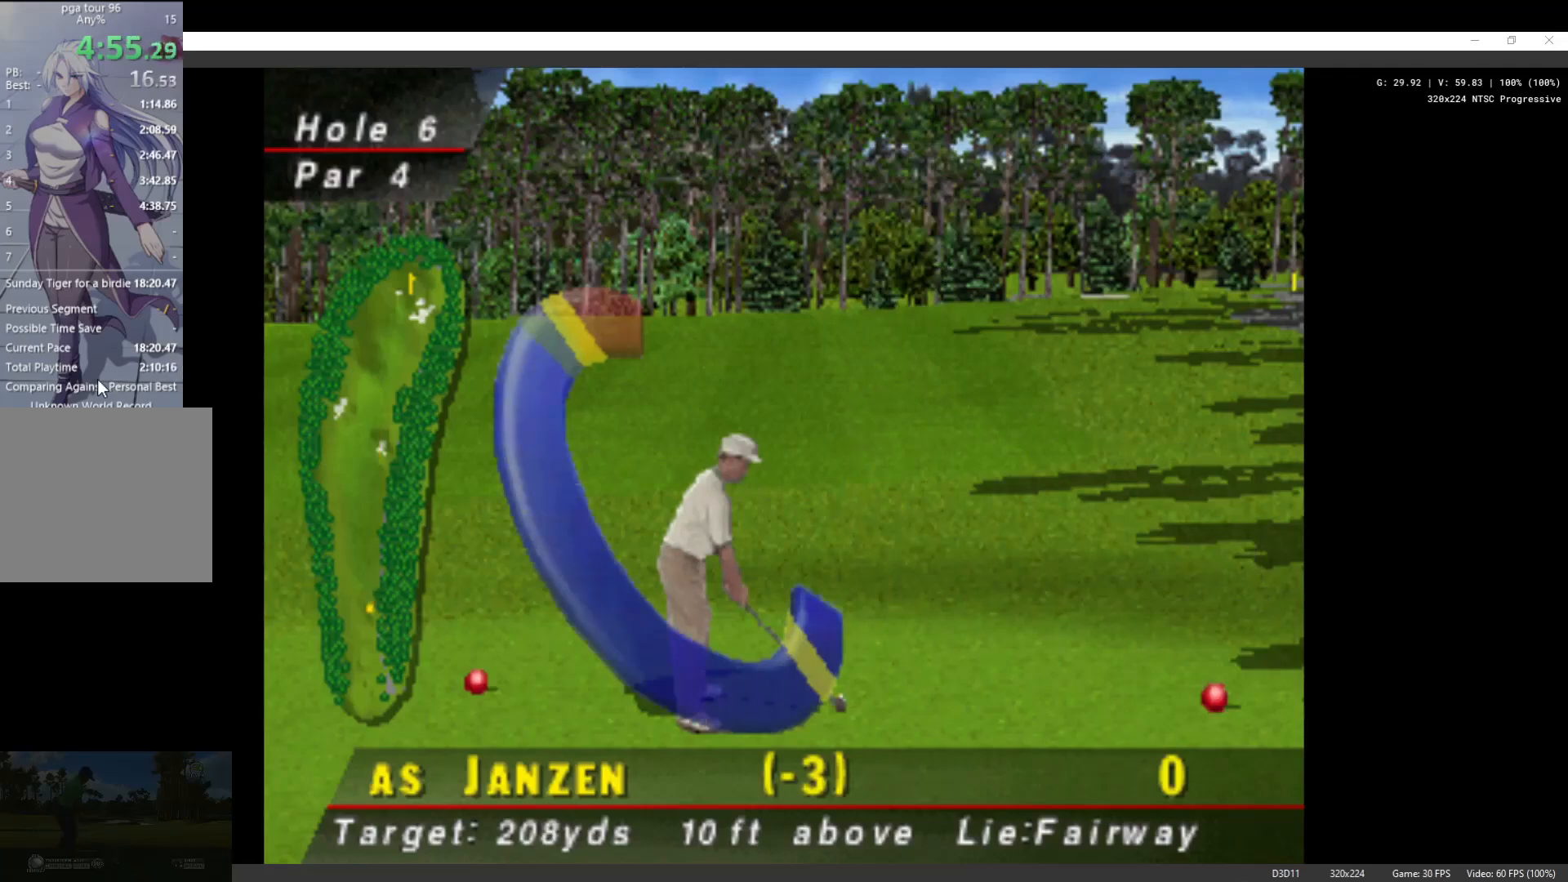
{"buttons": [], "left_stick": "center", "right_stick": "center", "events": []}
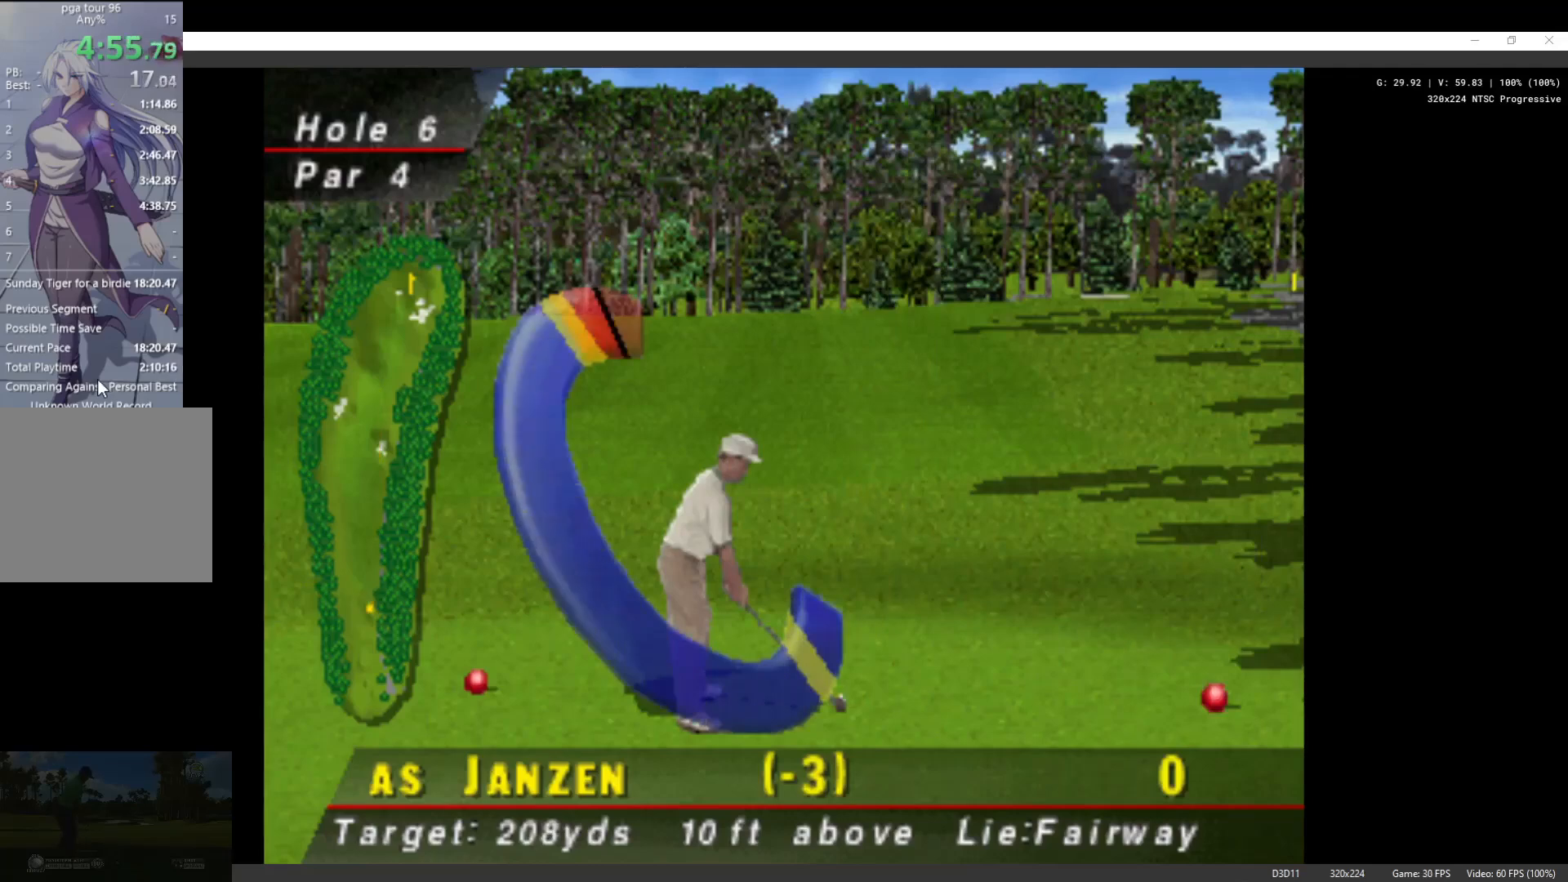
{"buttons": [], "left_stick": "center", "right_stick": "center", "events": []}
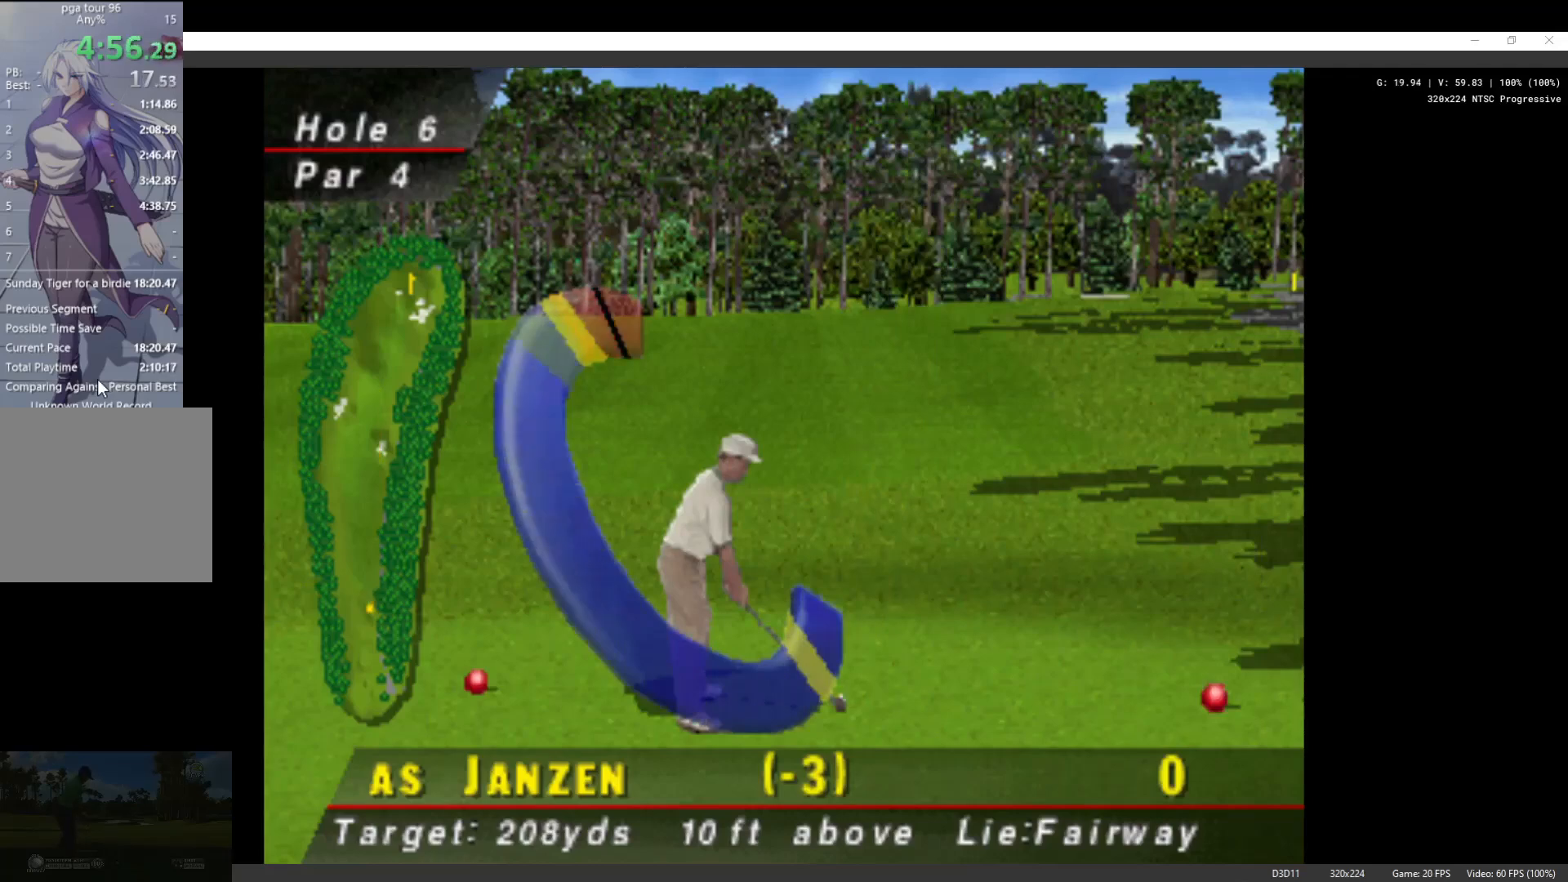
{"buttons": [], "left_stick": "center", "right_stick": "center", "events": []}
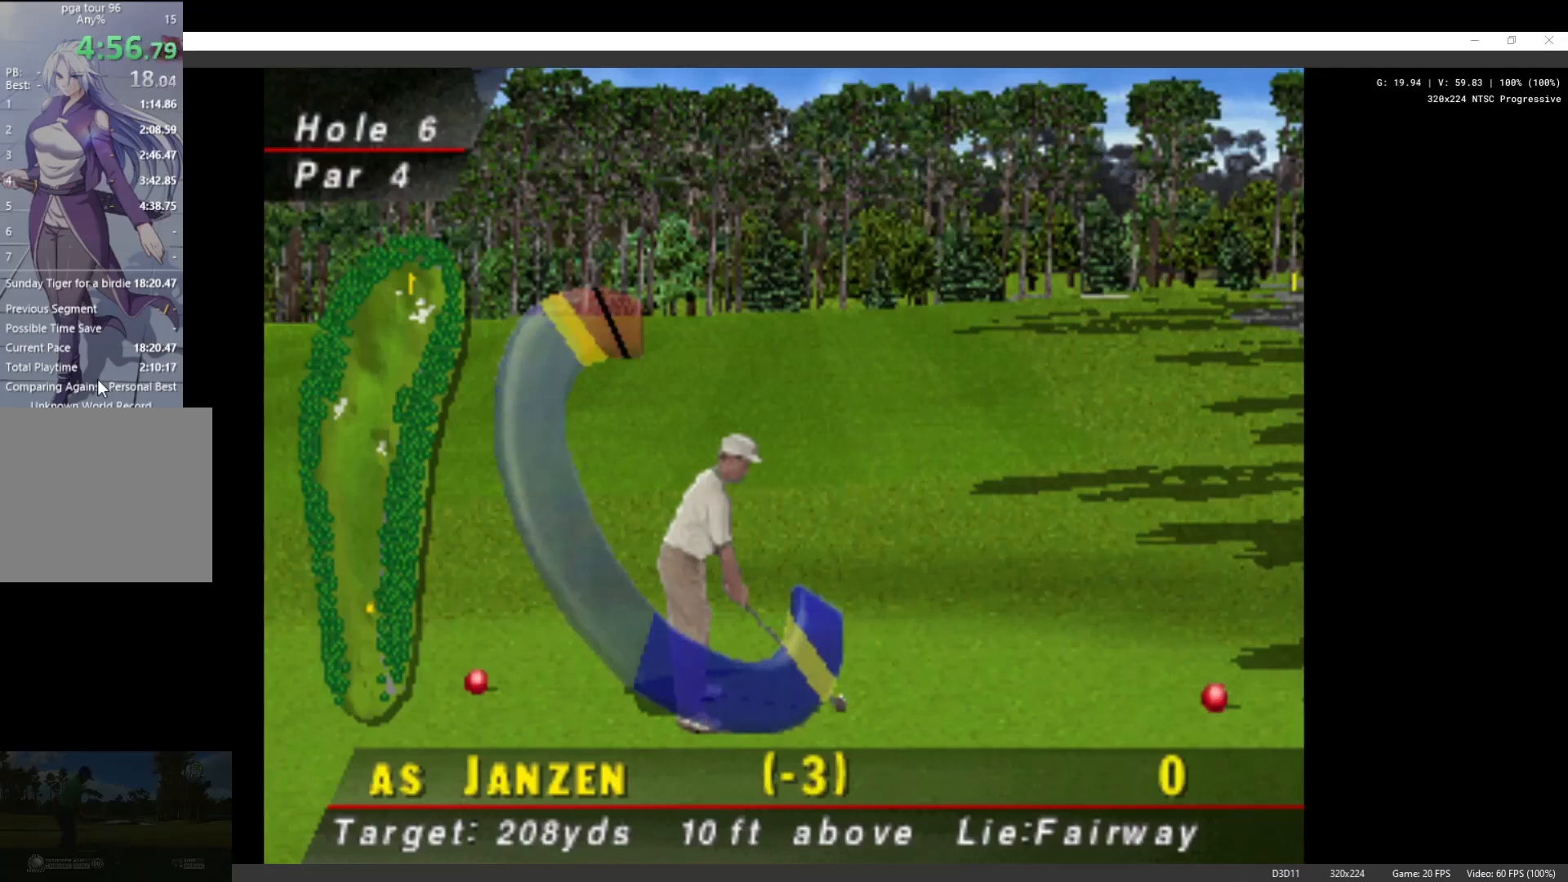
{"buttons": [], "left_stick": "center", "right_stick": "center", "events": [[300, "X", "down"], [433, "X", "up"]]}